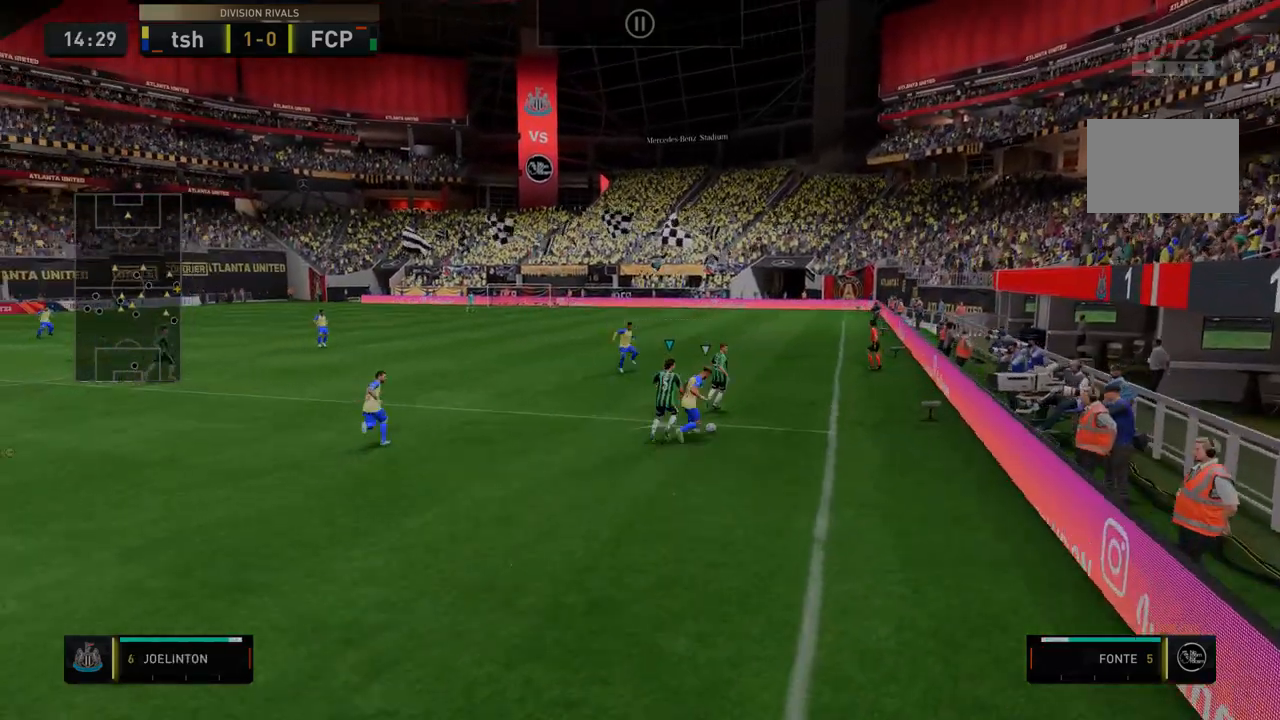
Gameplay with a controller (Xbox layout); each line is a JSON object with the inputs held at the frame after it. "events" lists button and stick changes between this image and that frame as [ms after this image, input, new state], when the widget could be followed in between. Not read: L3 R3.
{"buttons": ["R2"], "left_stick": "center", "right_stick": "center", "events": [[143, "left_stick", "up-right"], [321, "left_stick", "center"]]}
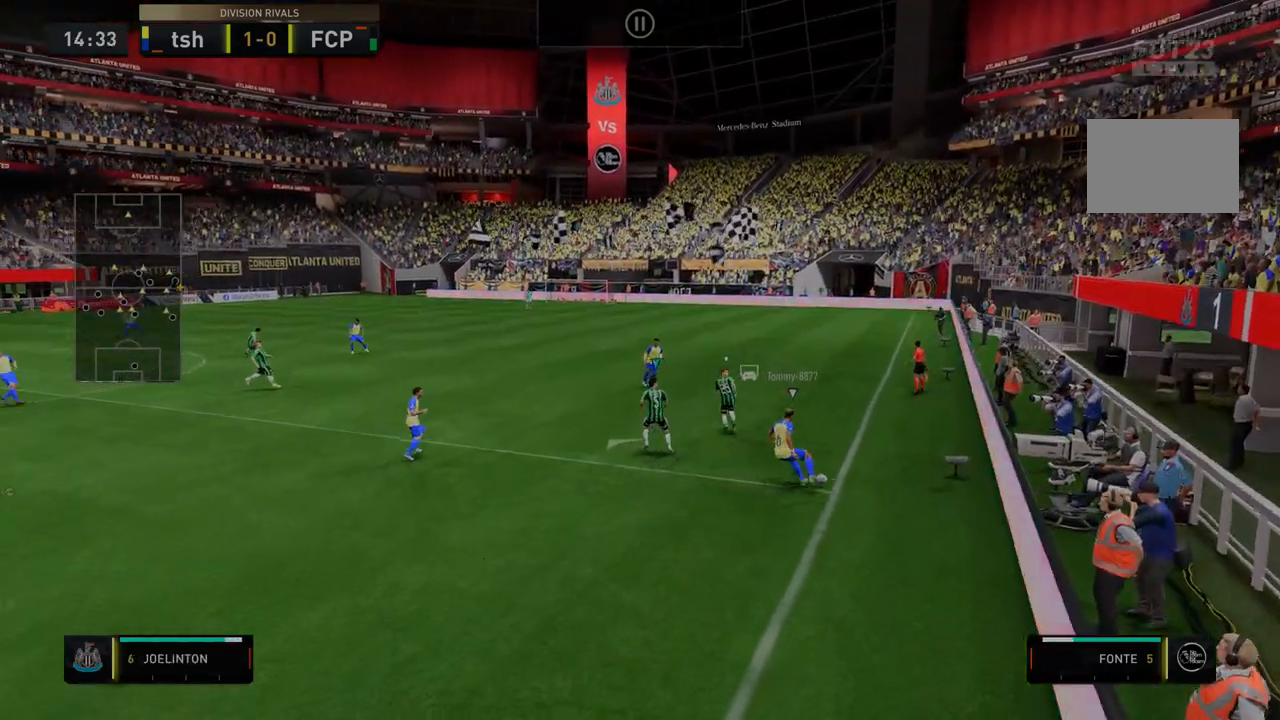
{"buttons": ["R2"], "left_stick": "down", "right_stick": "center"}
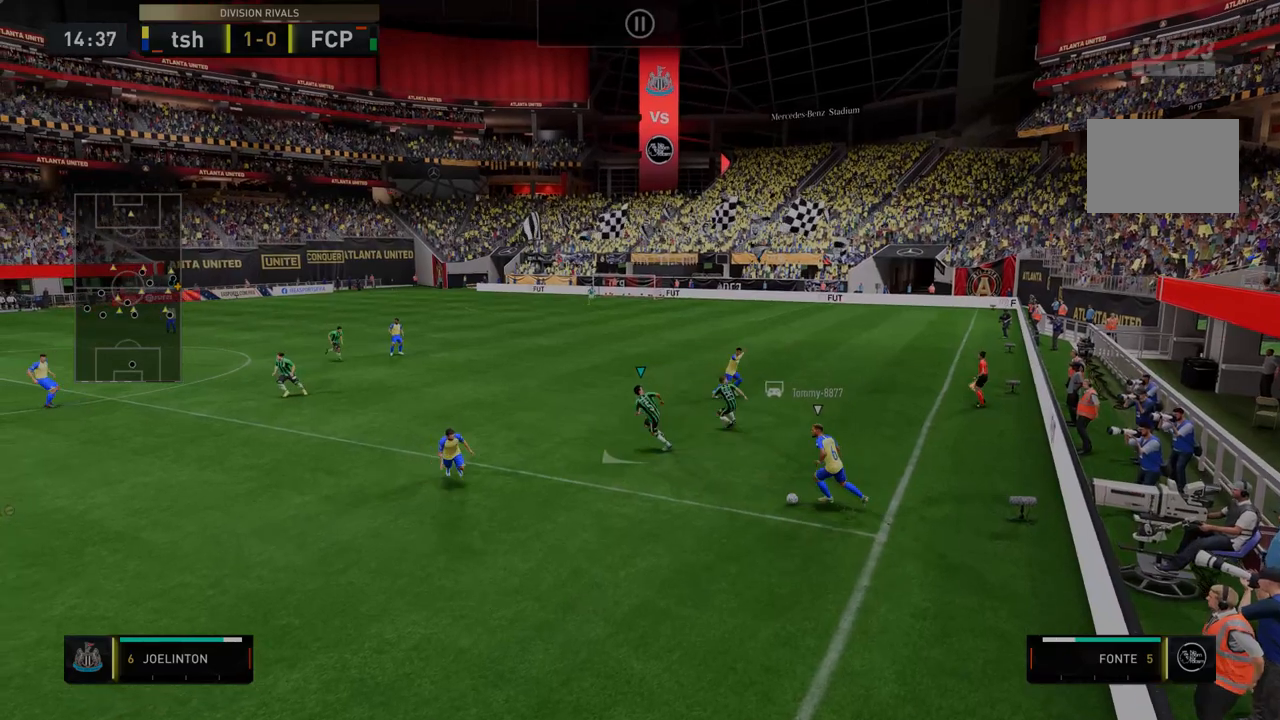
{"buttons": ["R2"], "left_stick": "down", "right_stick": "center", "events": []}
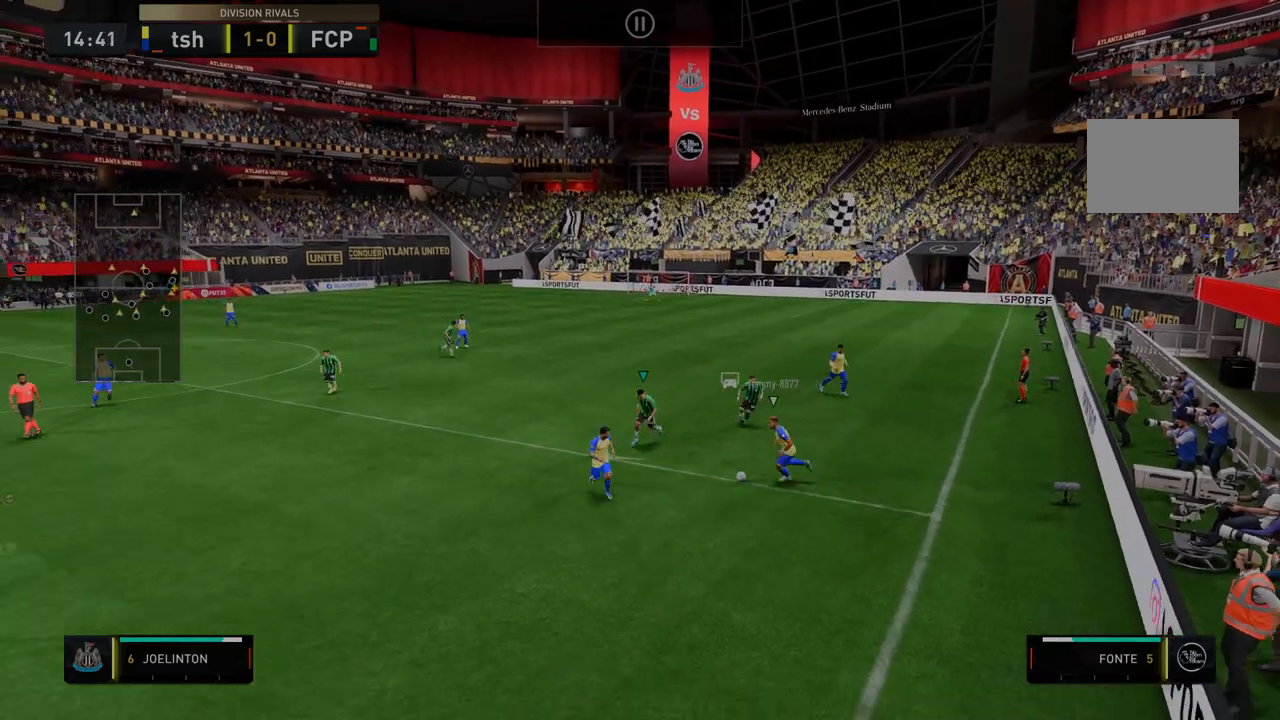
{"buttons": ["R2"], "left_stick": "down", "right_stick": "center"}
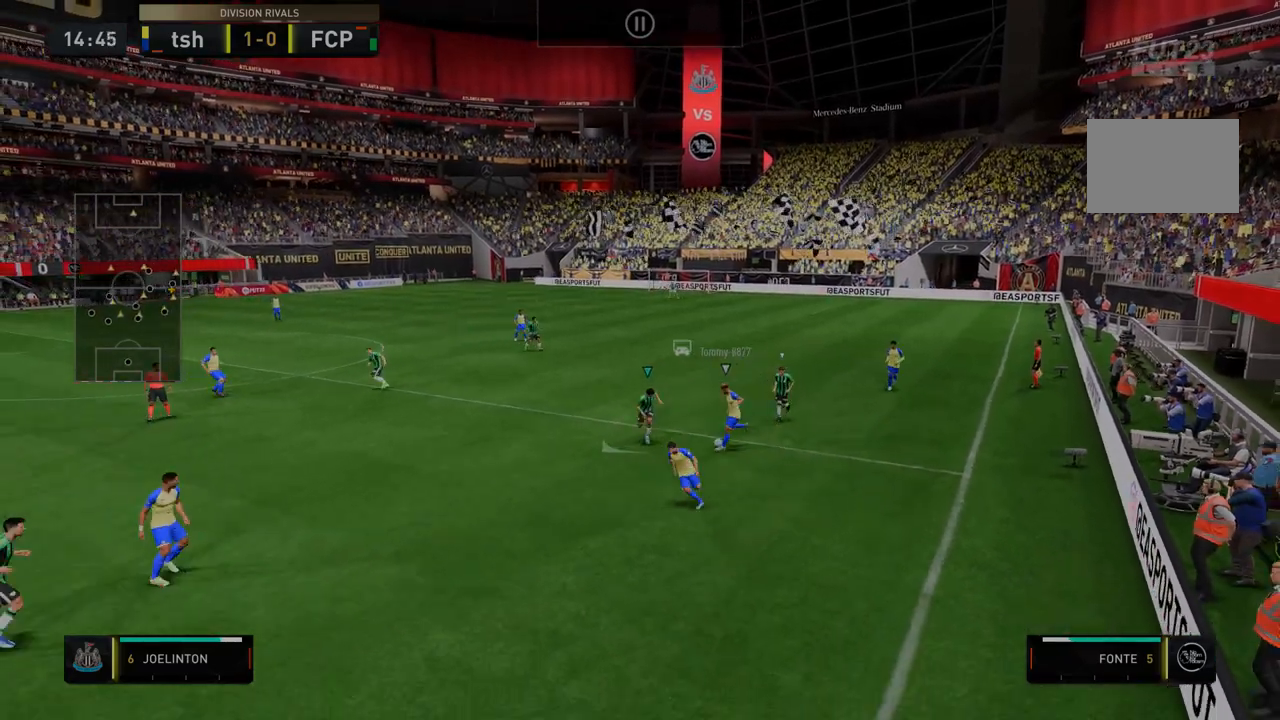
{"buttons": ["R2"], "left_stick": "down-right", "right_stick": "center", "events": [[427, "left_stick", "down-right"]]}
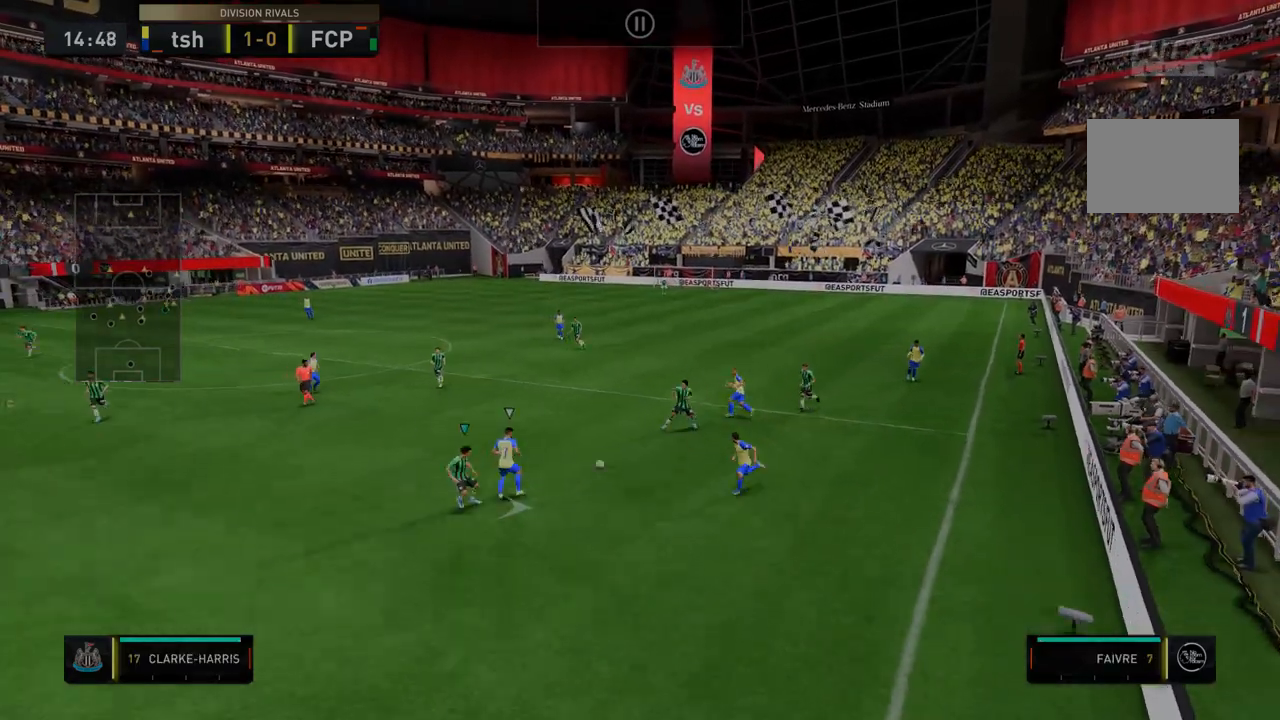
{"buttons": ["R2"], "left_stick": "down-right", "right_stick": "center", "events": []}
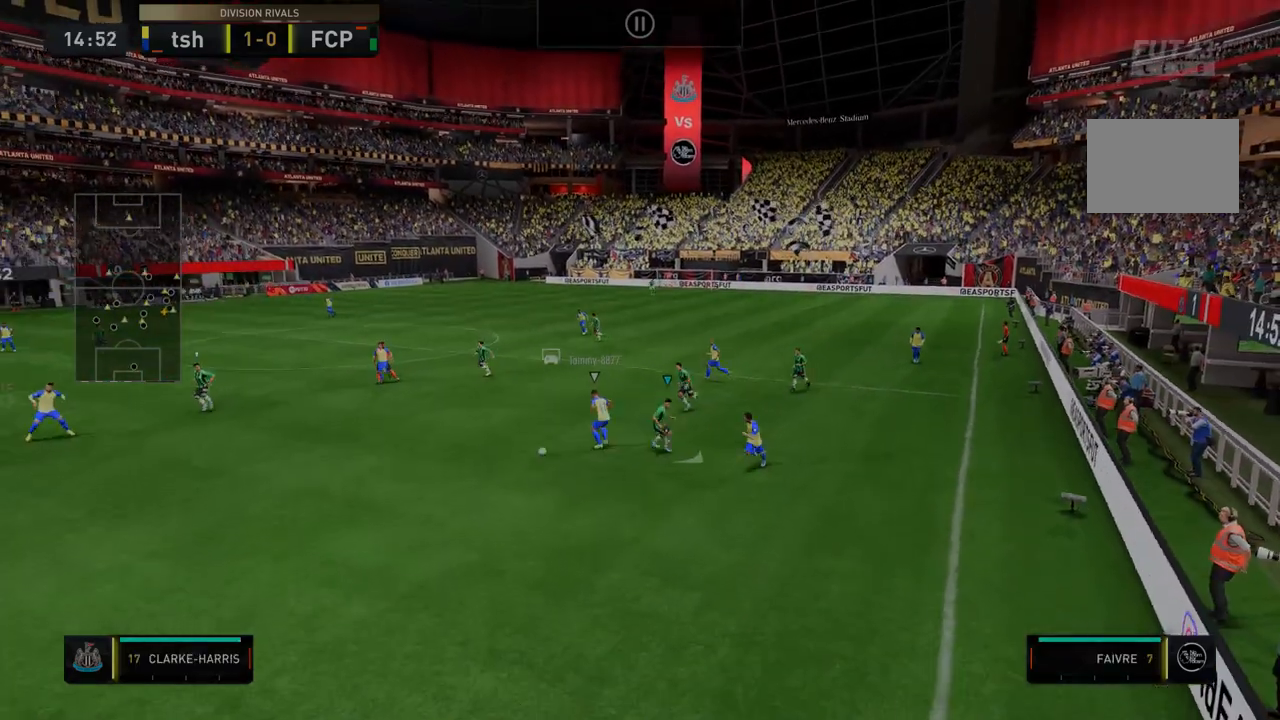
{"buttons": ["R2"], "left_stick": "center", "right_stick": "center", "events": [[35, "left_stick", "down"], [213, "left_stick", "down-left"], [391, "left_stick", "center"]]}
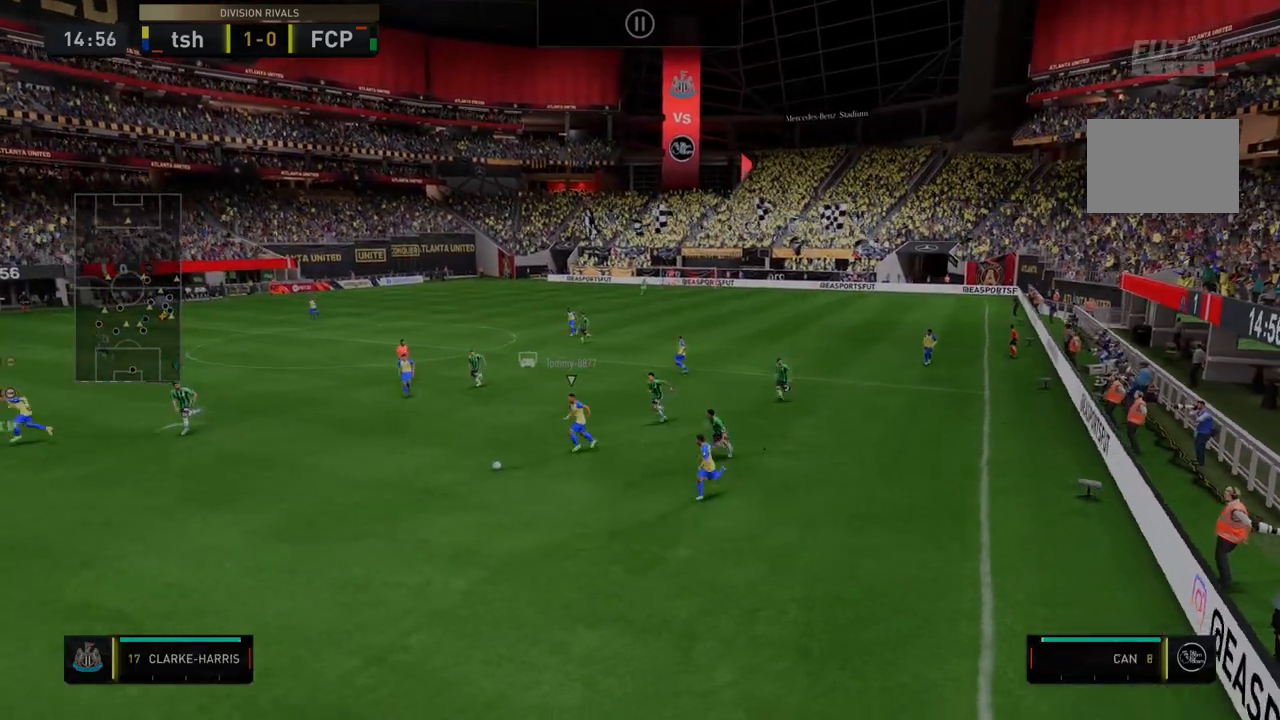
{"buttons": ["R2"], "left_stick": "down", "right_stick": "center", "events": [[250, "left_stick", "down-left"], [428, "left_stick", "down"]]}
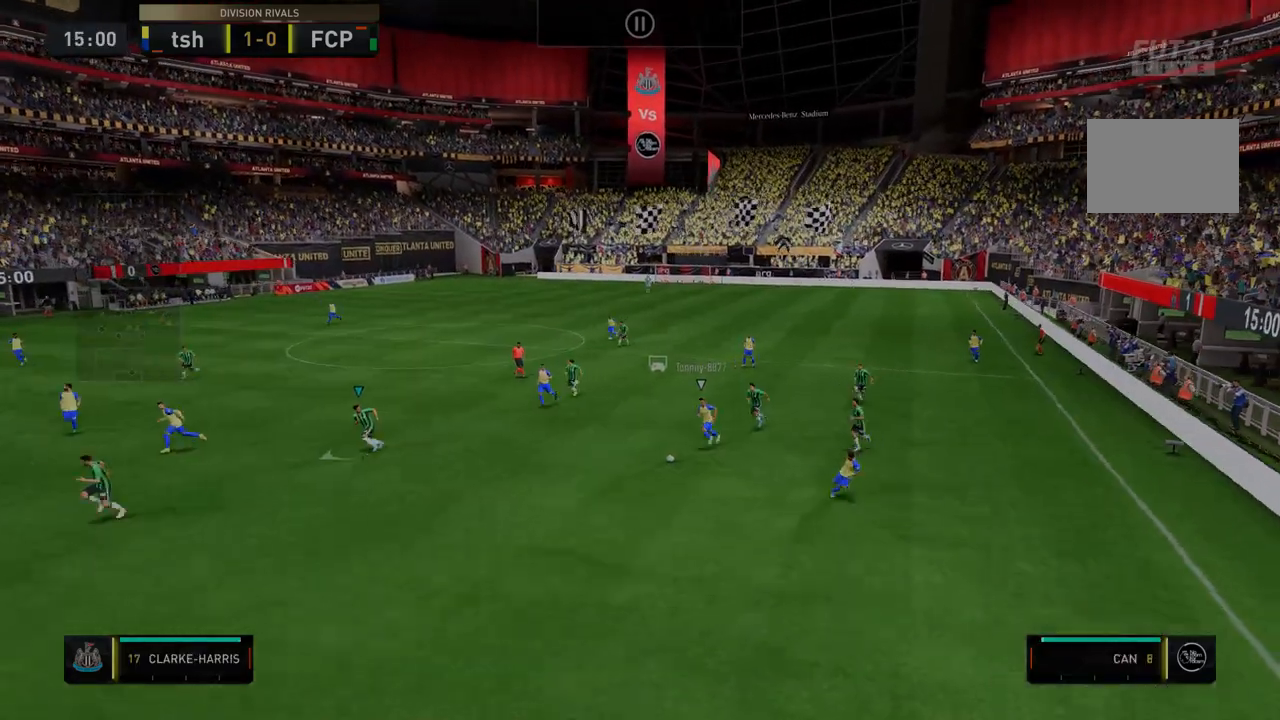
{"buttons": ["R2"], "left_stick": "down-right", "right_stick": "center", "events": [[499, "left_stick", "down-right"]]}
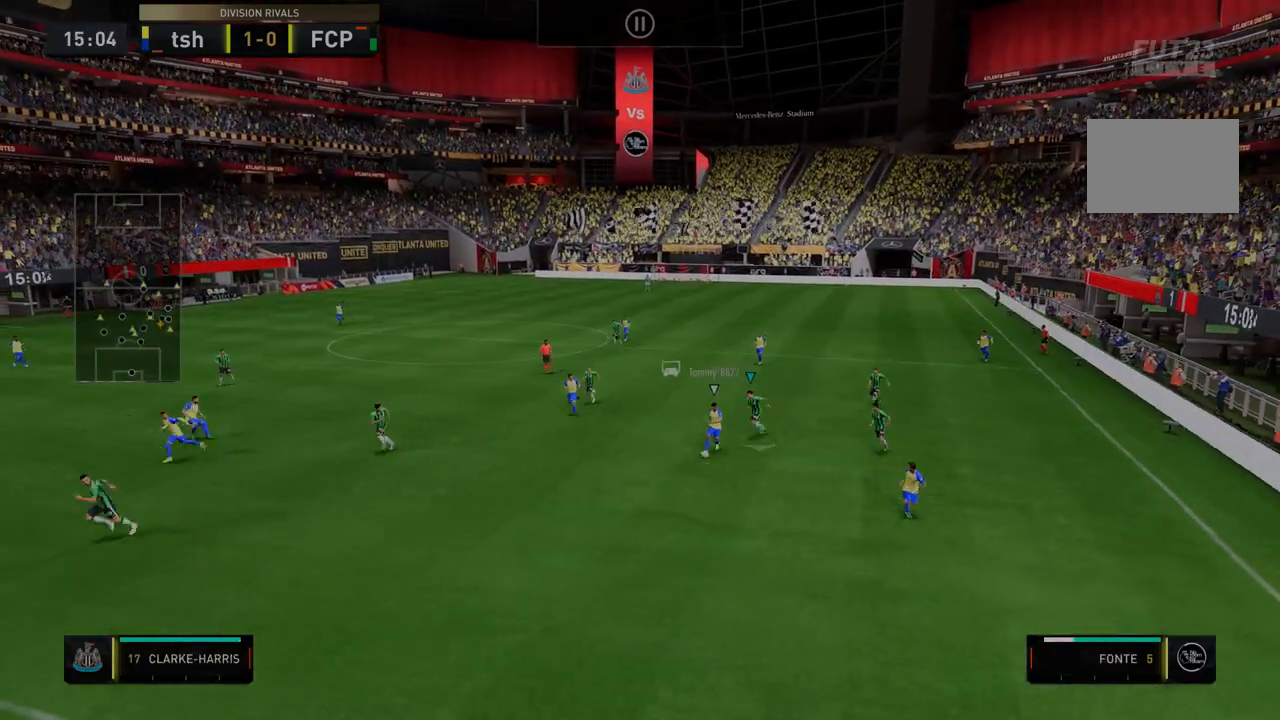
{"buttons": ["R2"], "left_stick": "down-right", "right_stick": "center", "events": []}
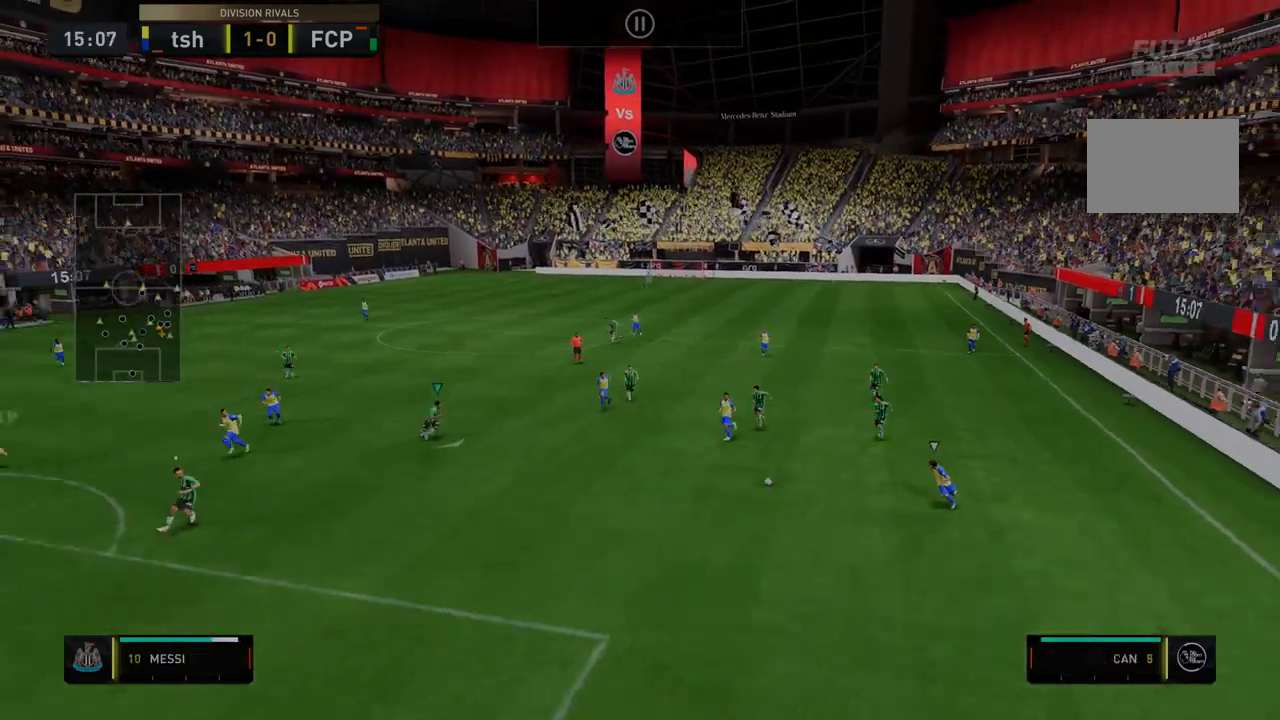
{"buttons": ["R2"], "left_stick": "down-right", "right_stick": "center", "events": []}
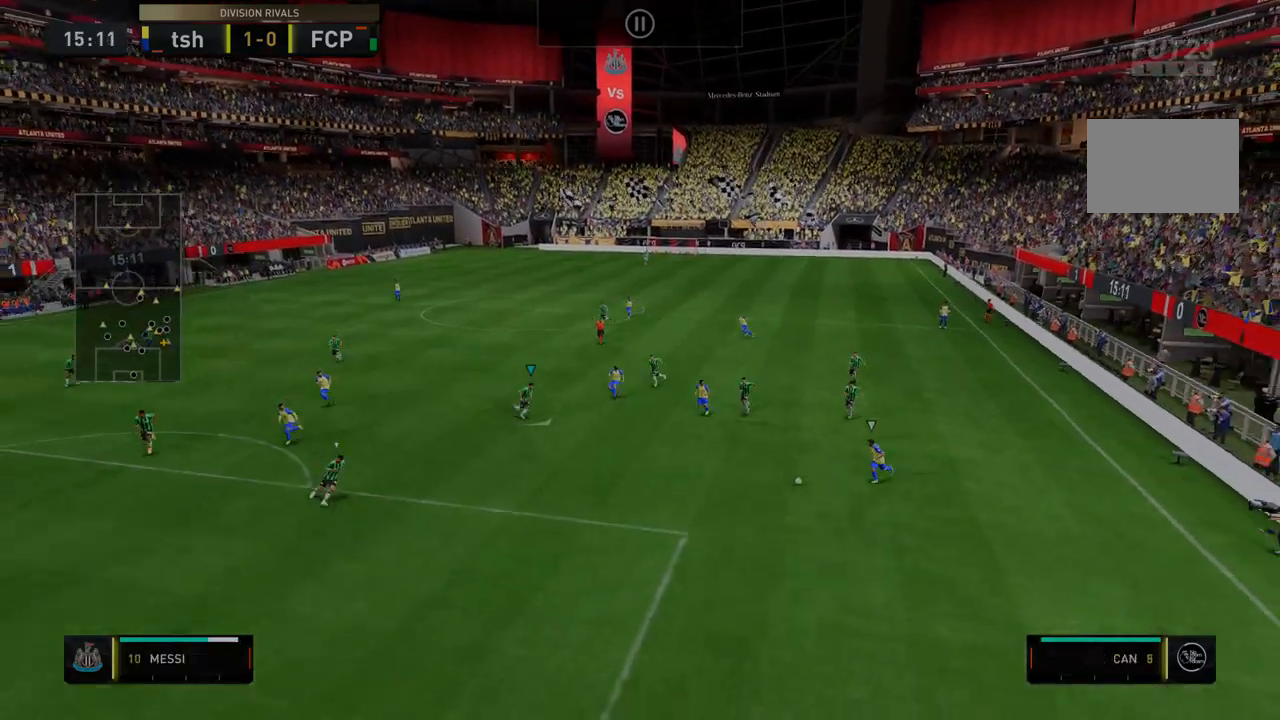
{"buttons": ["R2"], "left_stick": "down-right", "right_stick": "center", "events": []}
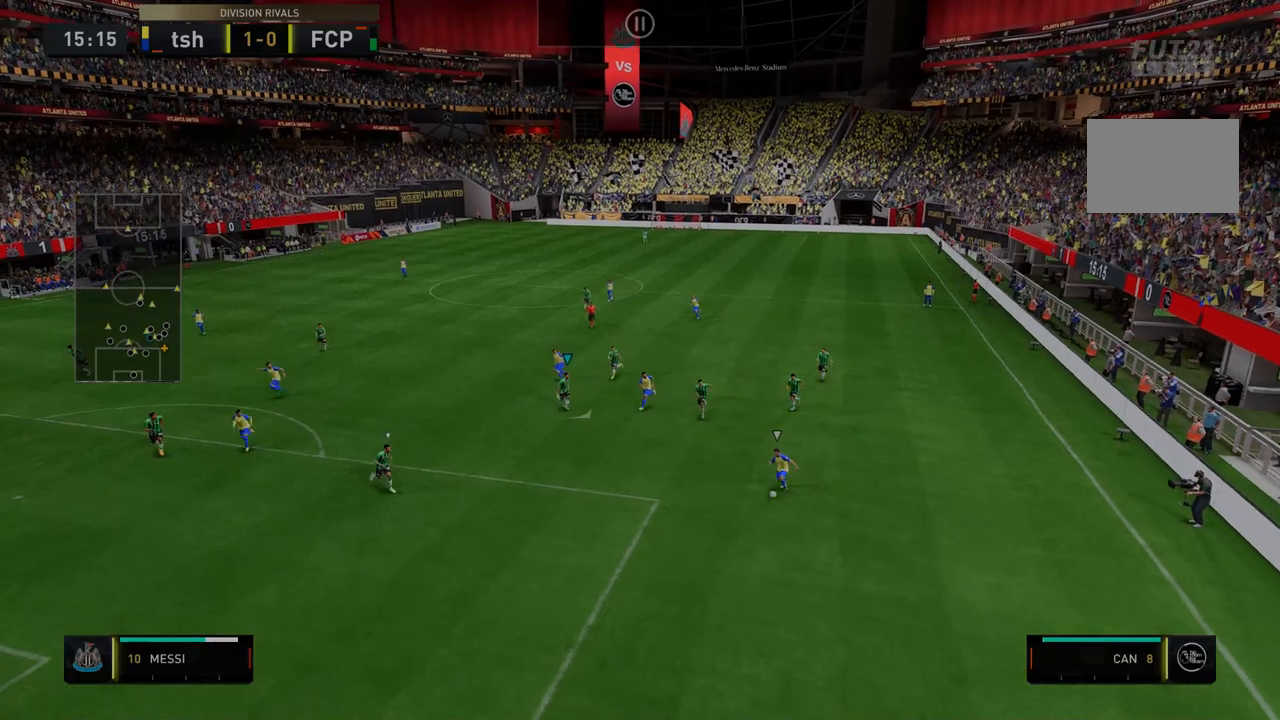
{"buttons": ["R2"], "left_stick": "down", "right_stick": "center", "events": [[107, "left_stick", "down"]]}
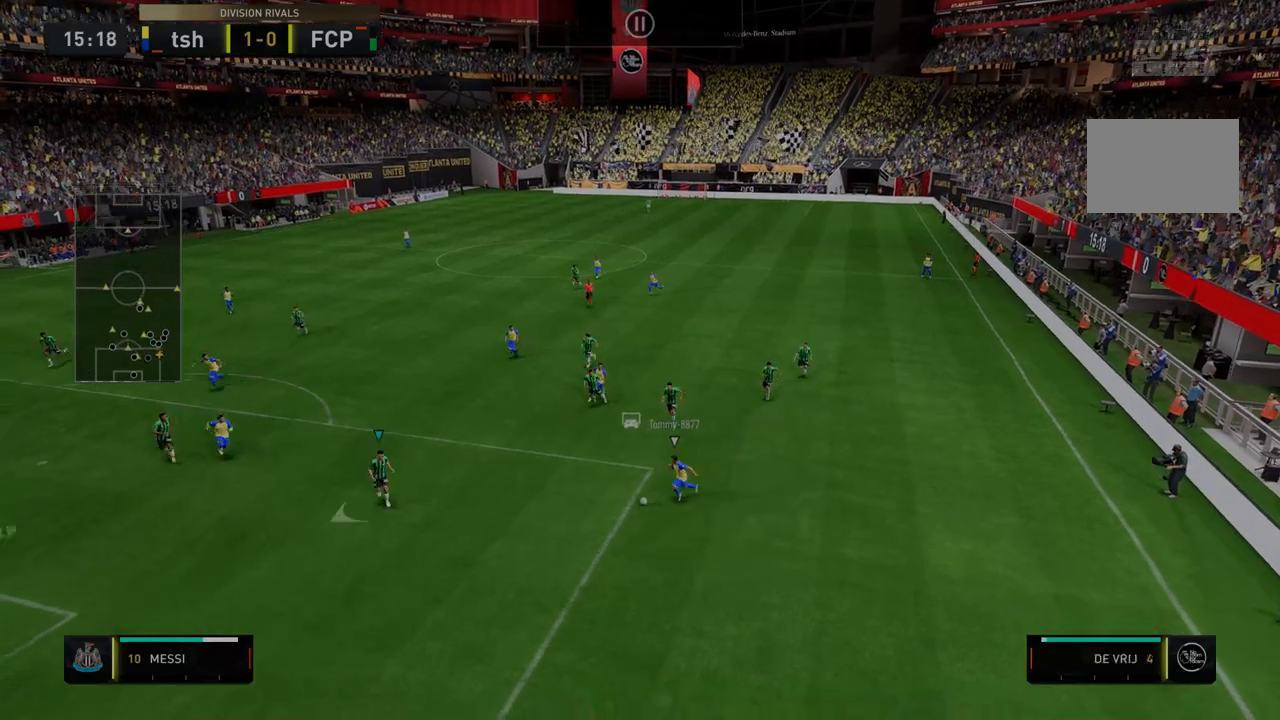
{"buttons": ["R2"], "left_stick": "down", "right_stick": "center", "events": []}
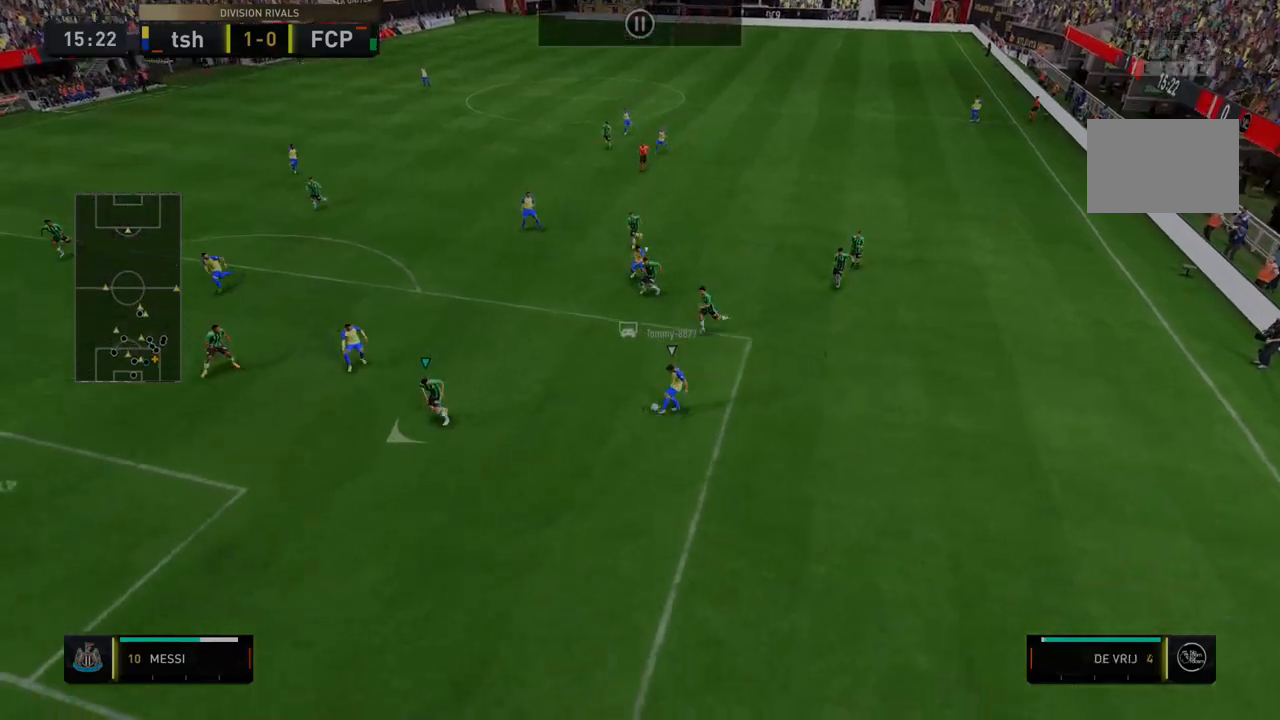
{"buttons": ["R2"], "left_stick": "down-left", "right_stick": "center", "events": [[498, "left_stick", "down-left"]]}
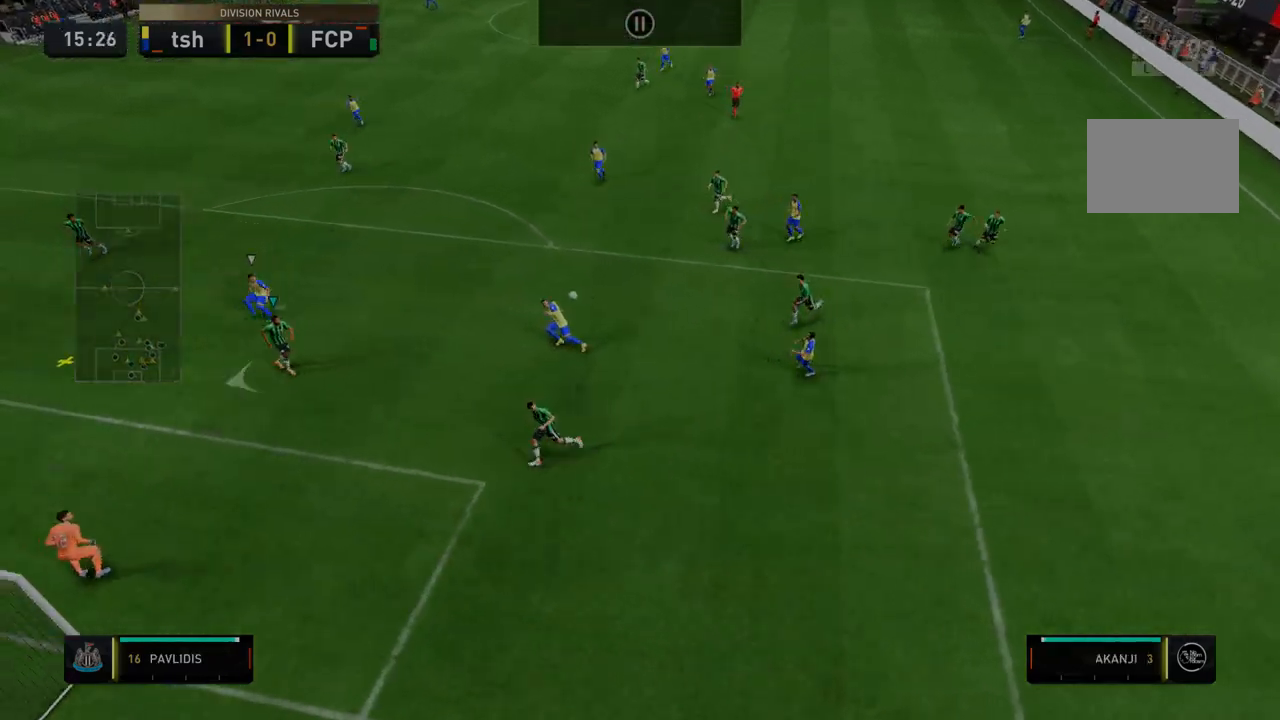
{"buttons": ["R2"], "left_stick": "center", "right_stick": "center", "events": [[107, "left_stick", "center"]]}
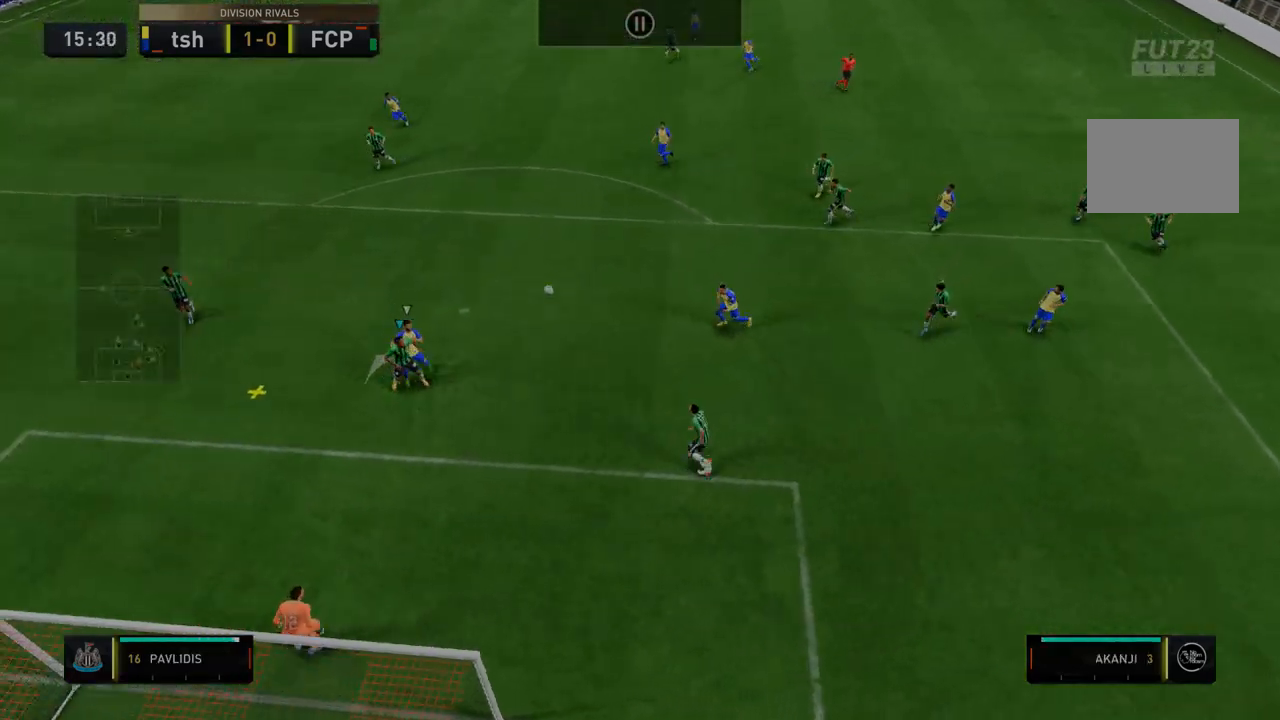
{"buttons": ["Y", "R2"], "left_stick": "center", "right_stick": "center", "events": [[143, "Y", "down"]]}
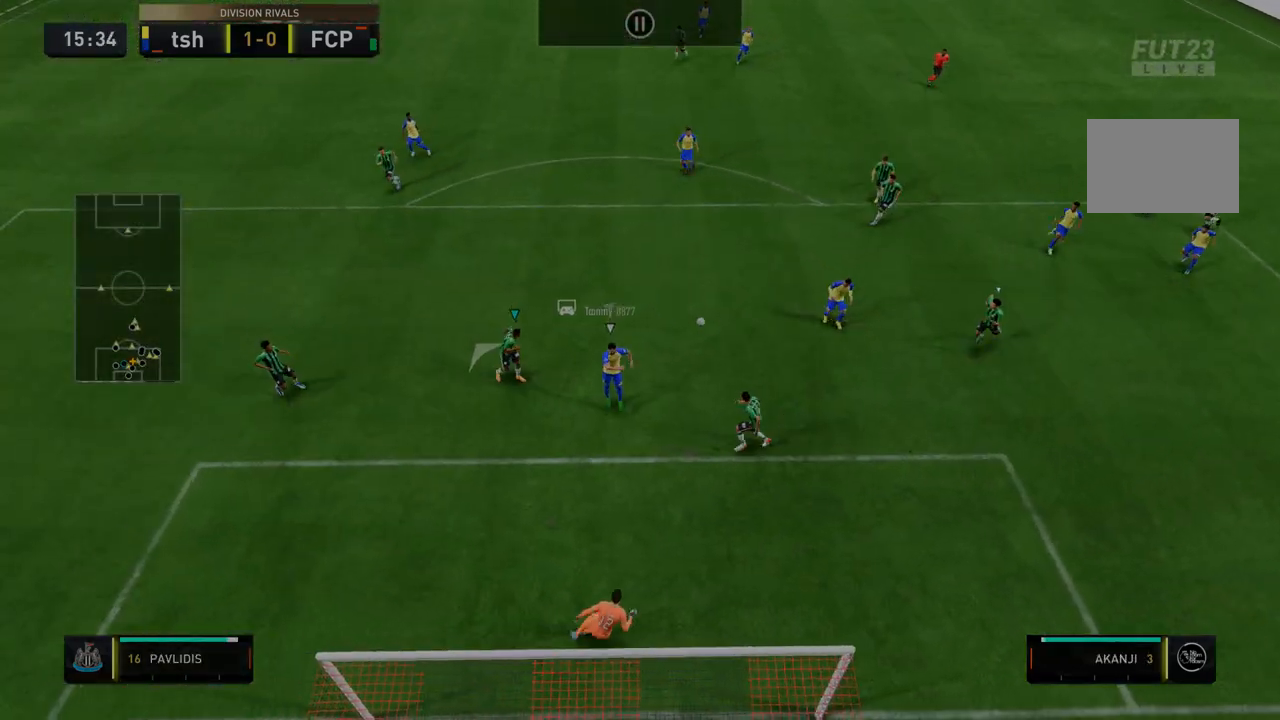
{"buttons": ["R2"], "left_stick": "center", "right_stick": "center", "events": [[427, "Y", "up"]]}
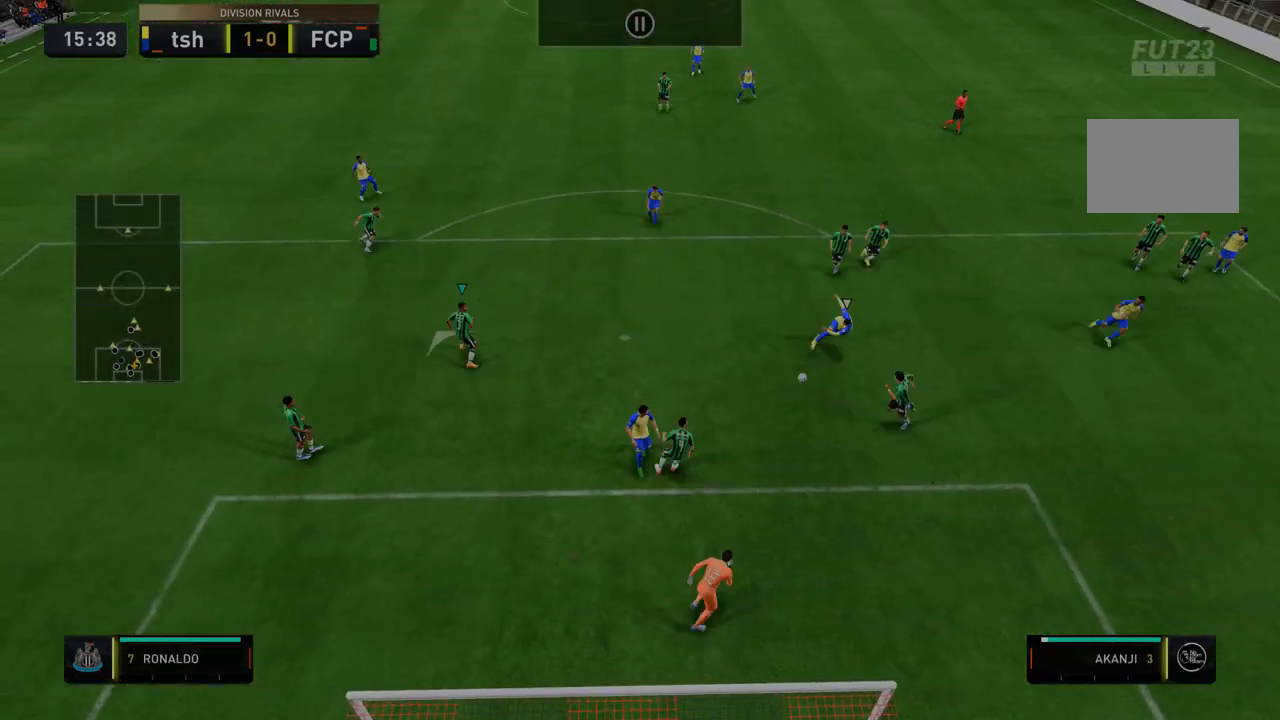
{"buttons": ["Y", "R2"], "left_stick": "right", "right_stick": "center", "events": [[178, "left_stick", "right"], [392, "Y", "down"]]}
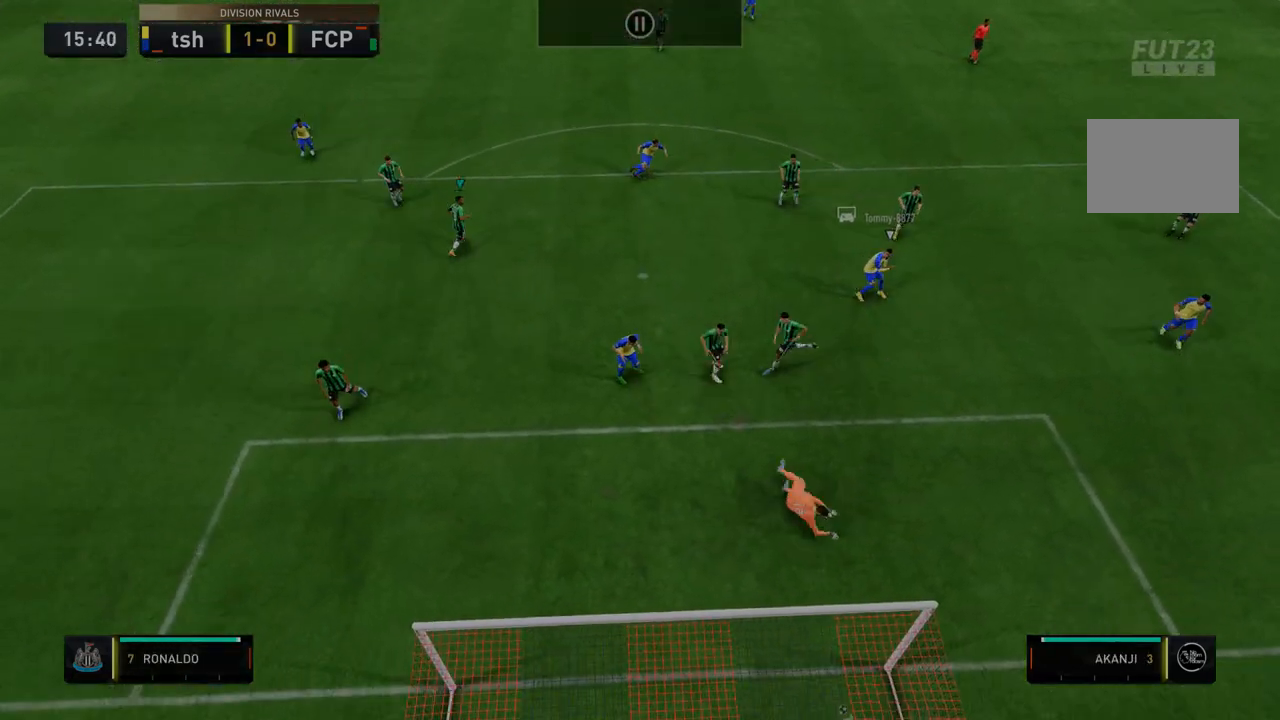
{"buttons": ["R2"], "left_stick": "center", "right_stick": "center", "events": [[142, "Y", "up"], [427, "left_stick", "center"]]}
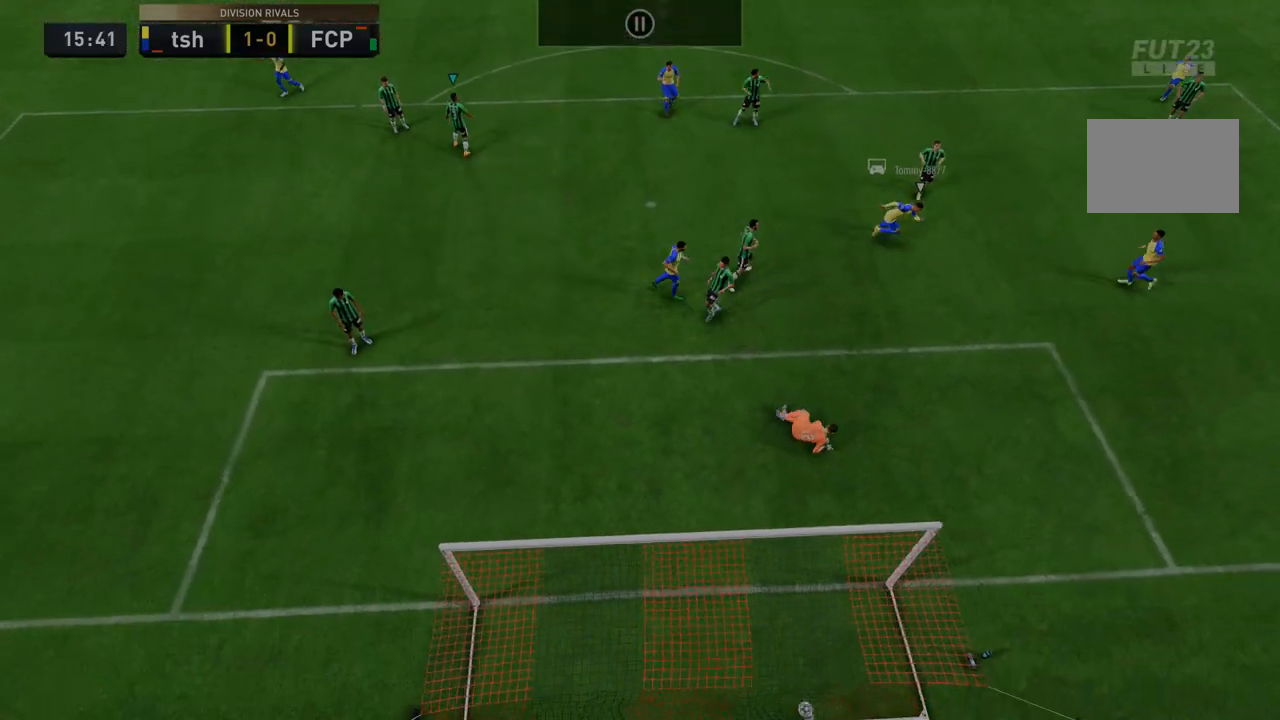
{"buttons": ["R2"], "left_stick": "down-right", "right_stick": "center", "events": [[143, "left_stick", "down-right"]]}
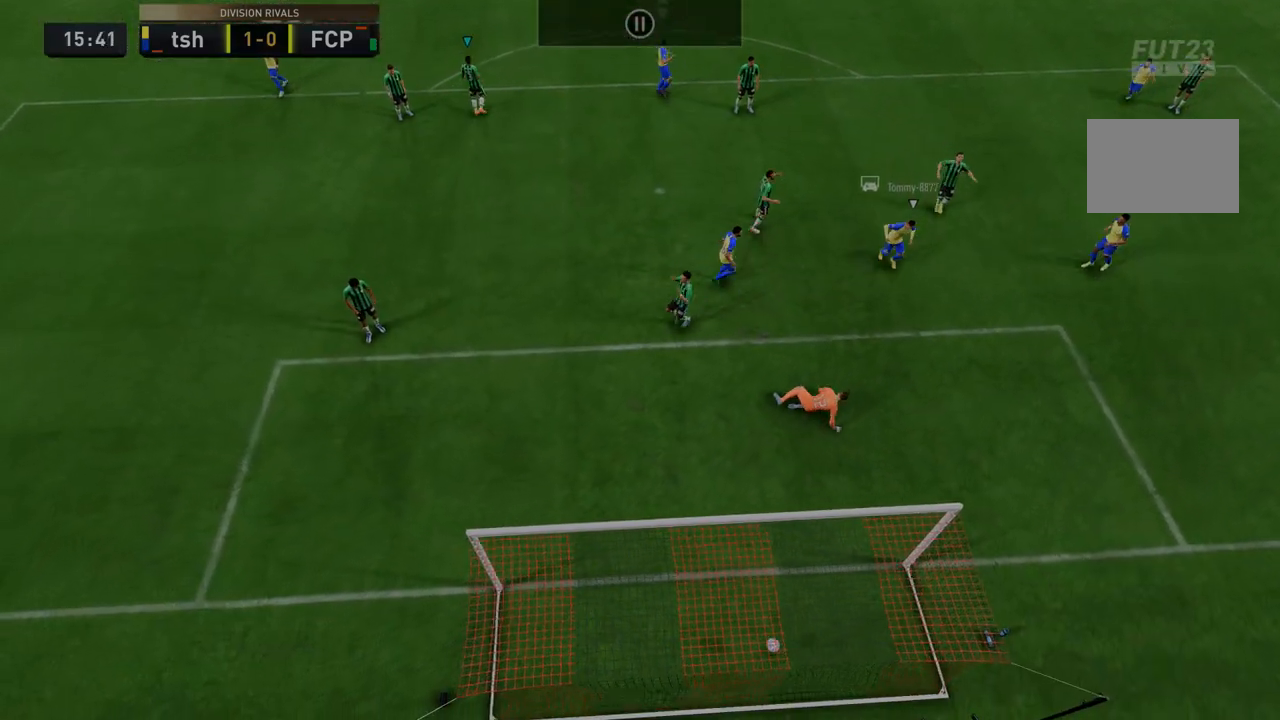
{"buttons": ["A", "R2"], "left_stick": "center", "right_stick": "center", "events": [[107, "left_stick", "center"], [428, "A", "down"]]}
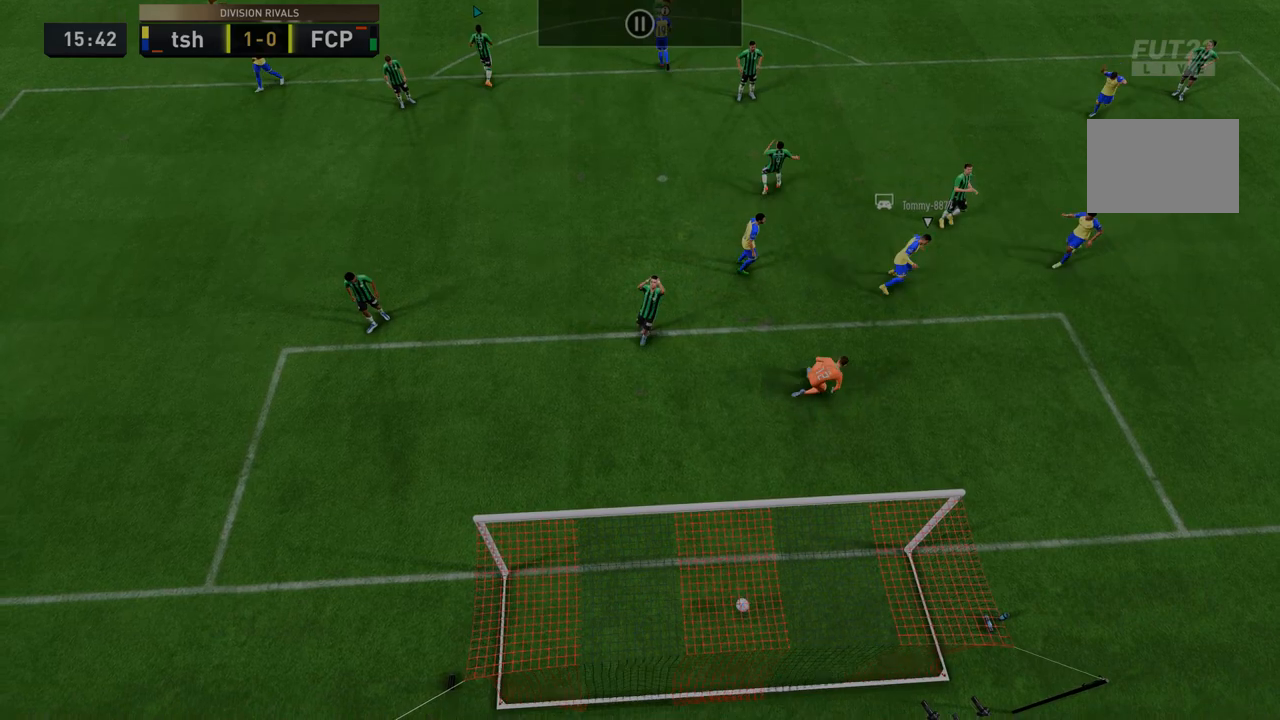
{"buttons": [], "left_stick": "center", "right_stick": "center", "events": [[143, "A", "up"], [178, "R2", "up"], [250, "A", "down"], [463, "A", "up"]]}
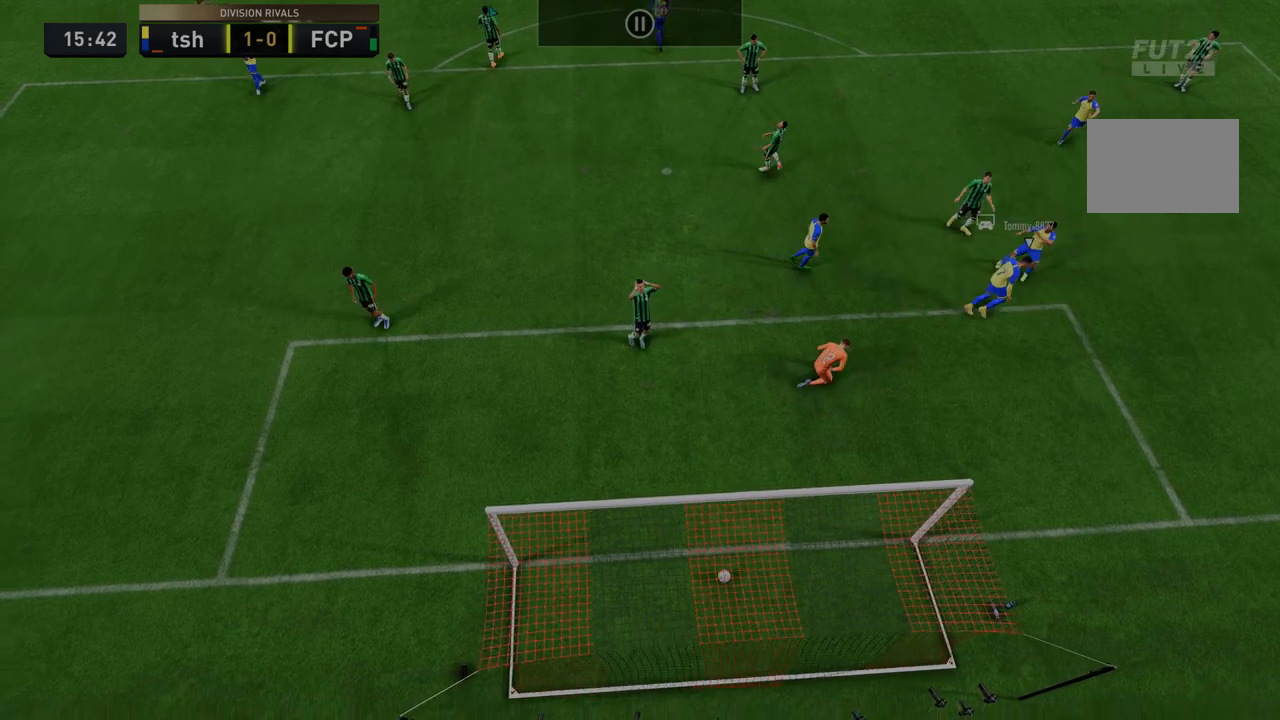
{"buttons": [], "left_stick": "center", "right_stick": "center", "events": [[107, "A", "down"], [249, "A", "up"]]}
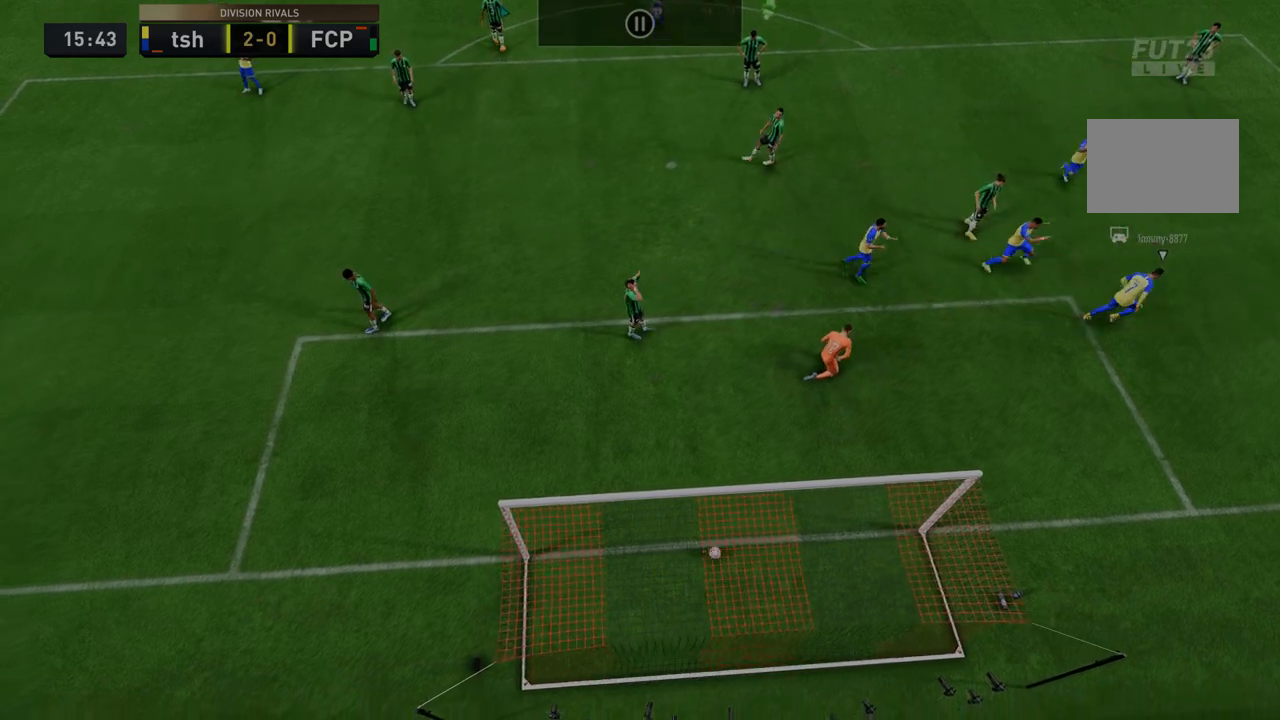
{"buttons": [], "left_stick": "center", "right_stick": "center", "events": []}